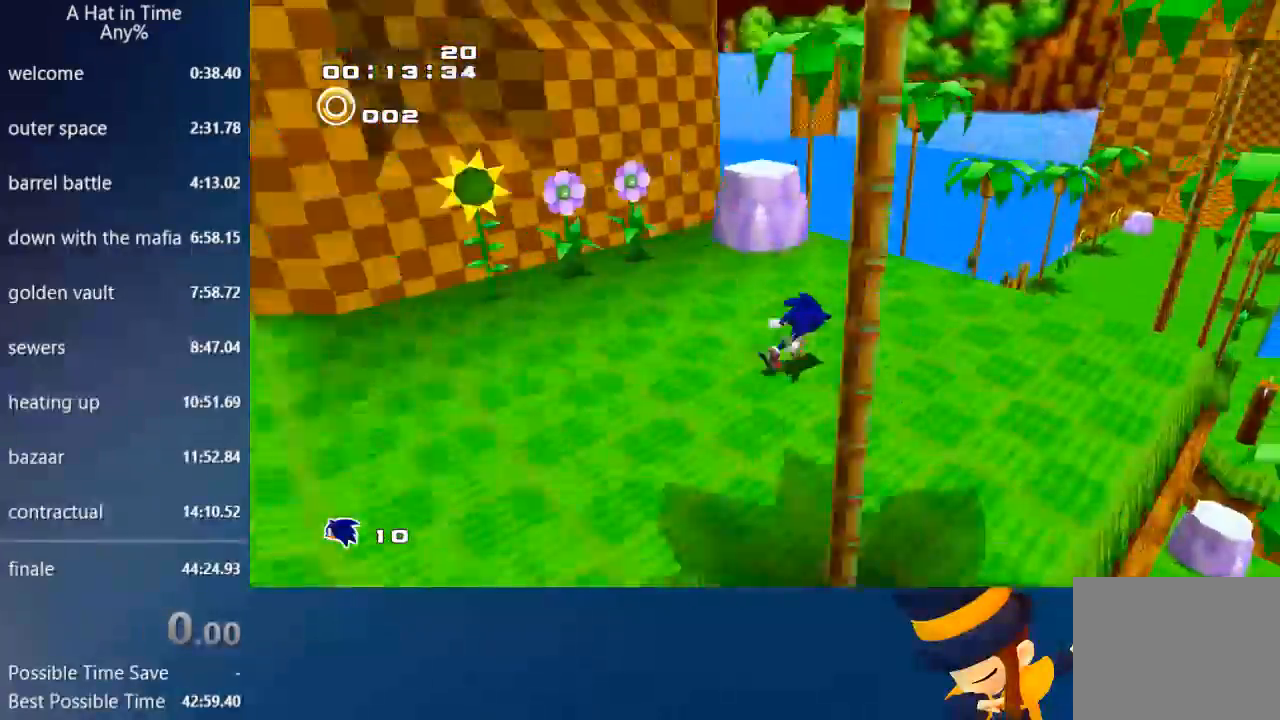
Gameplay with a controller (PlayStation layout); each line is a JSON object with the inputs held at the frame after it. "events" lists button and stick changes between this image and that frame as [ms after this image, input, new state], when the widget could be followed in between. Not read: right_stick.
{"buttons": [], "left_stick": "up-right", "events": [[333, "CIRCLE", "up"], [400, "CIRCLE", "down"], [467, "CIRCLE", "up"]]}
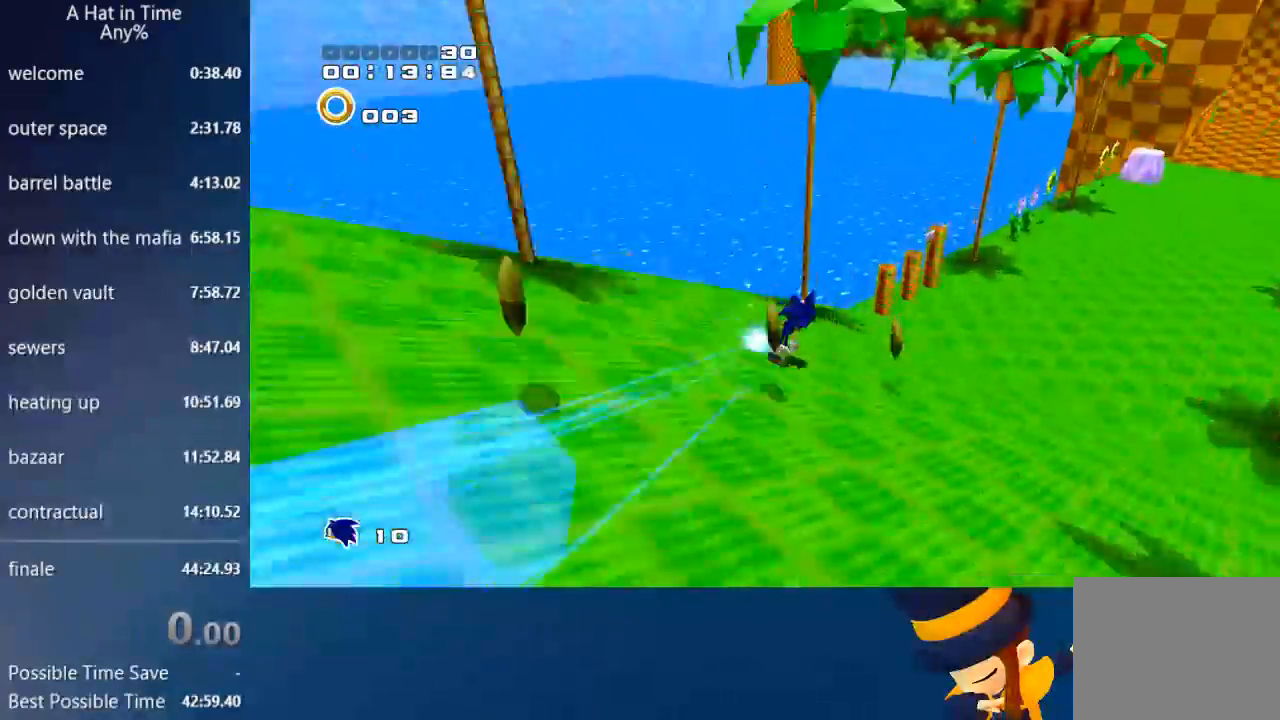
{"buttons": ["CIRCLE"], "left_stick": "up-right", "events": [[33, "CIRCLE", "down"]]}
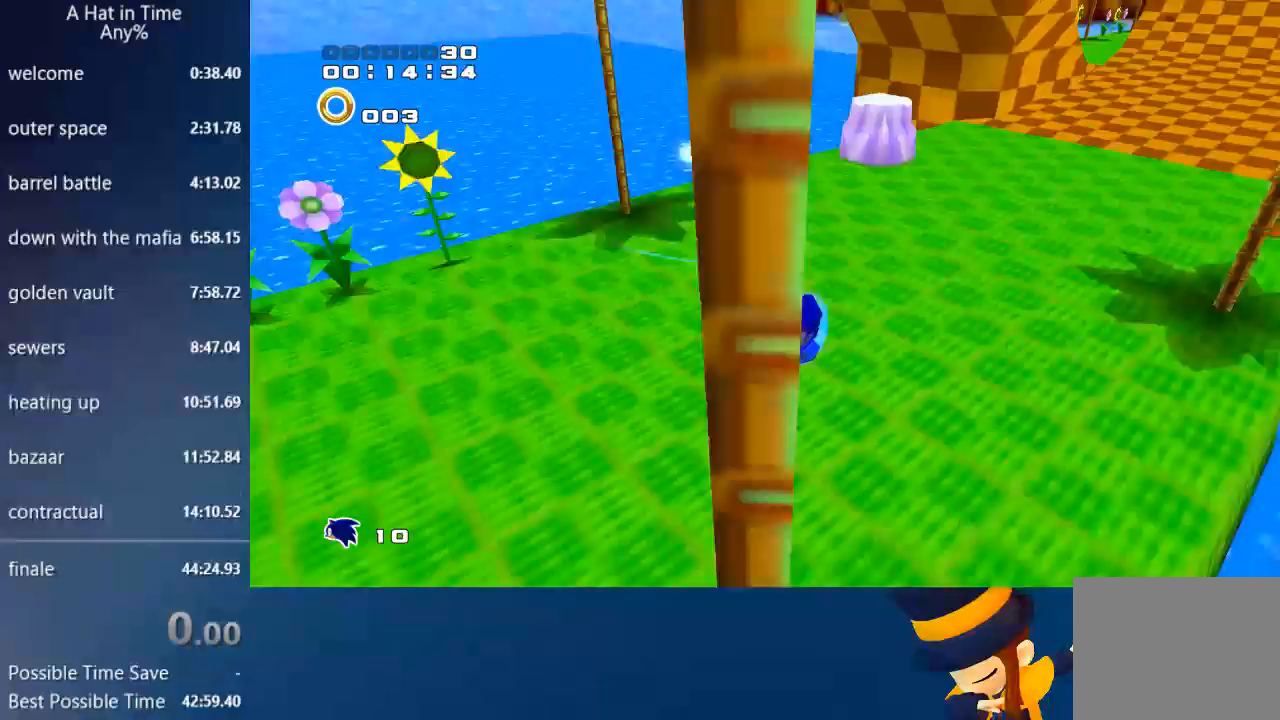
{"buttons": ["CROSS"], "left_stick": "up-right", "events": [[233, "CIRCLE", "up"], [500, "CROSS", "down"]]}
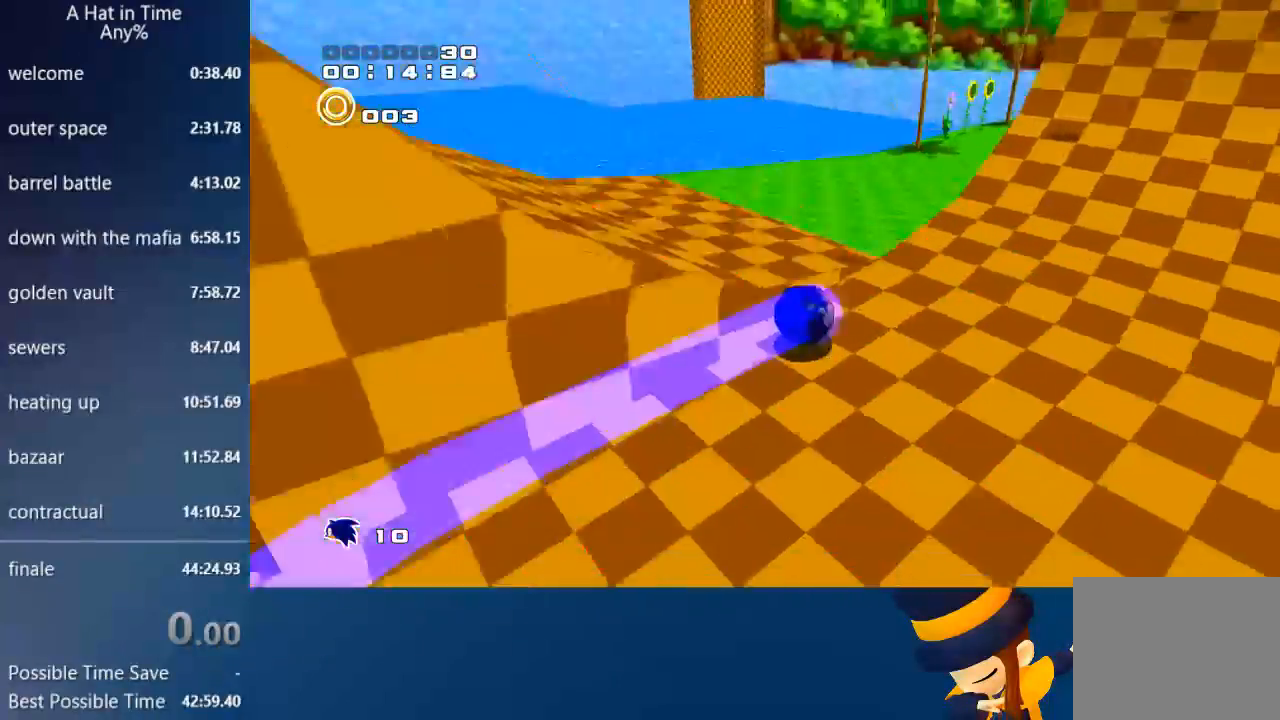
{"buttons": [], "left_stick": "up-right", "events": [[267, "CROSS", "up"], [333, "CIRCLE", "down"], [400, "CIRCLE", "up"], [400, "CROSS", "down"], [433, "CROSS", "up"]]}
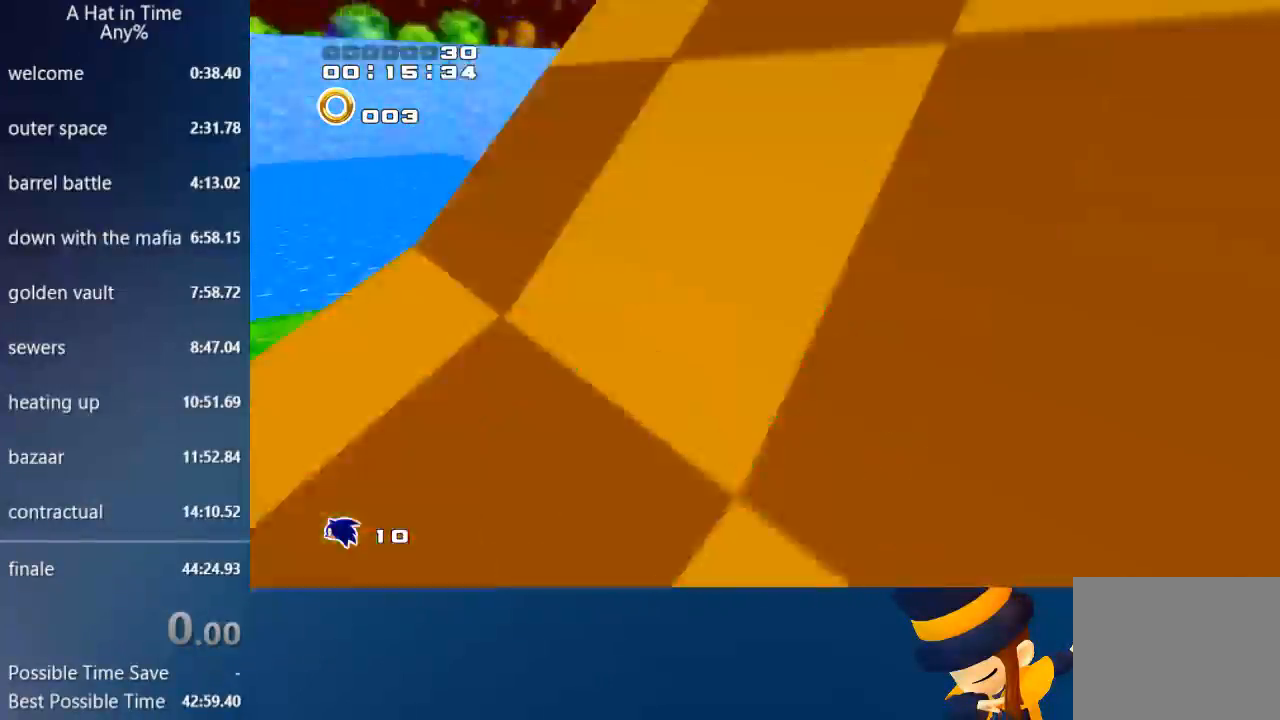
{"buttons": ["CIRCLE"], "left_stick": "up-right", "events": [[100, "CIRCLE", "down"]]}
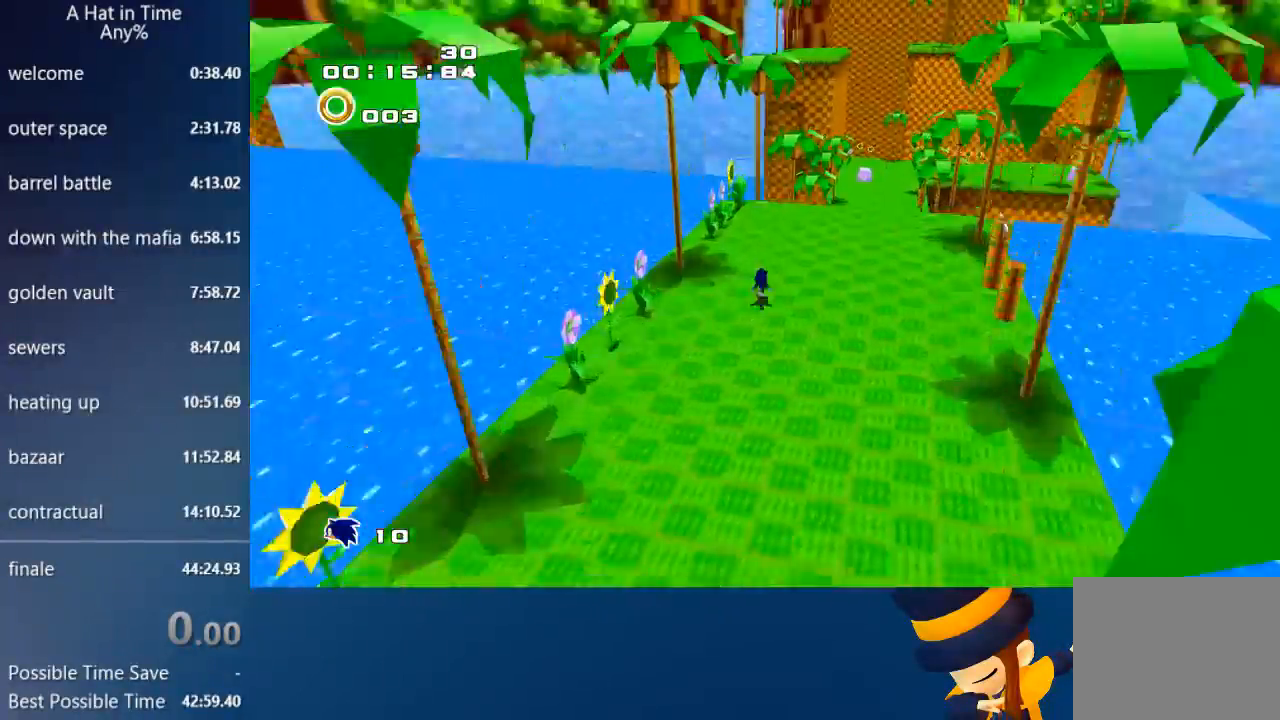
{"buttons": [], "left_stick": "up-right", "events": [[300, "CIRCLE", "up"]]}
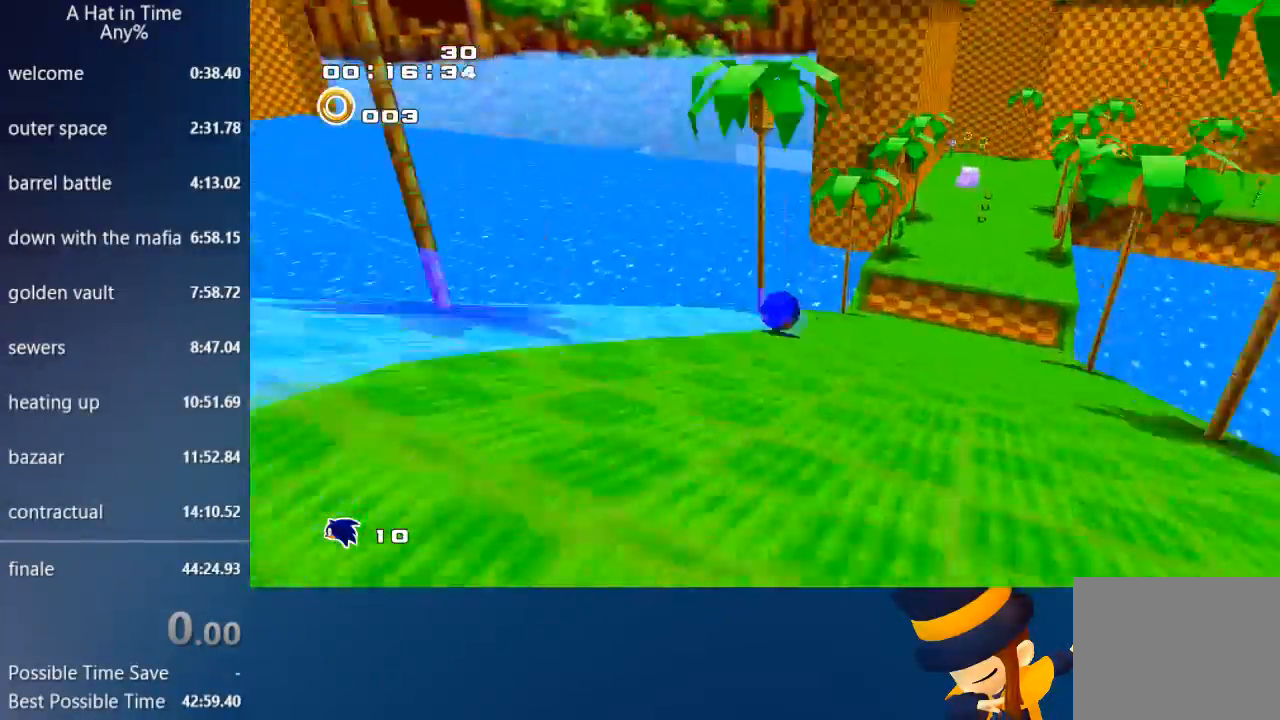
{"buttons": [], "left_stick": "up-right", "events": [[67, "CROSS", "down"], [333, "CROSS", "up"]]}
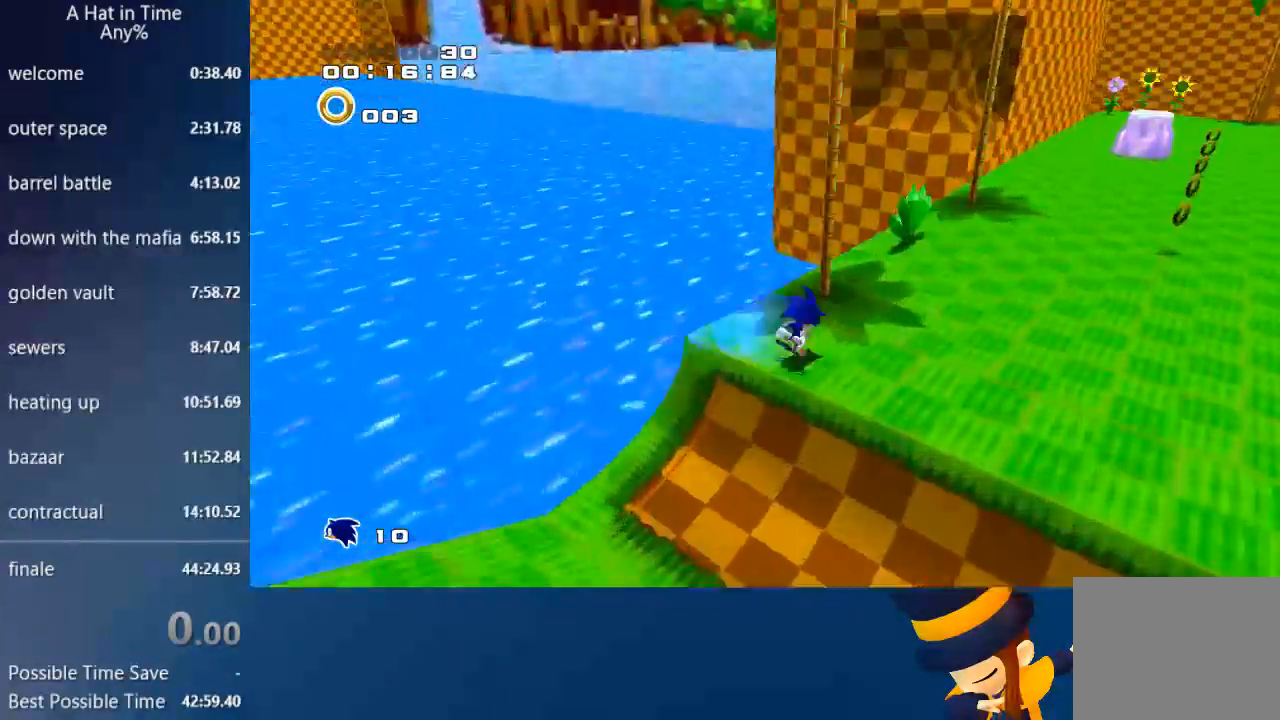
{"buttons": ["CIRCLE"], "left_stick": "up-right", "events": [[267, "CIRCLE", "down"]]}
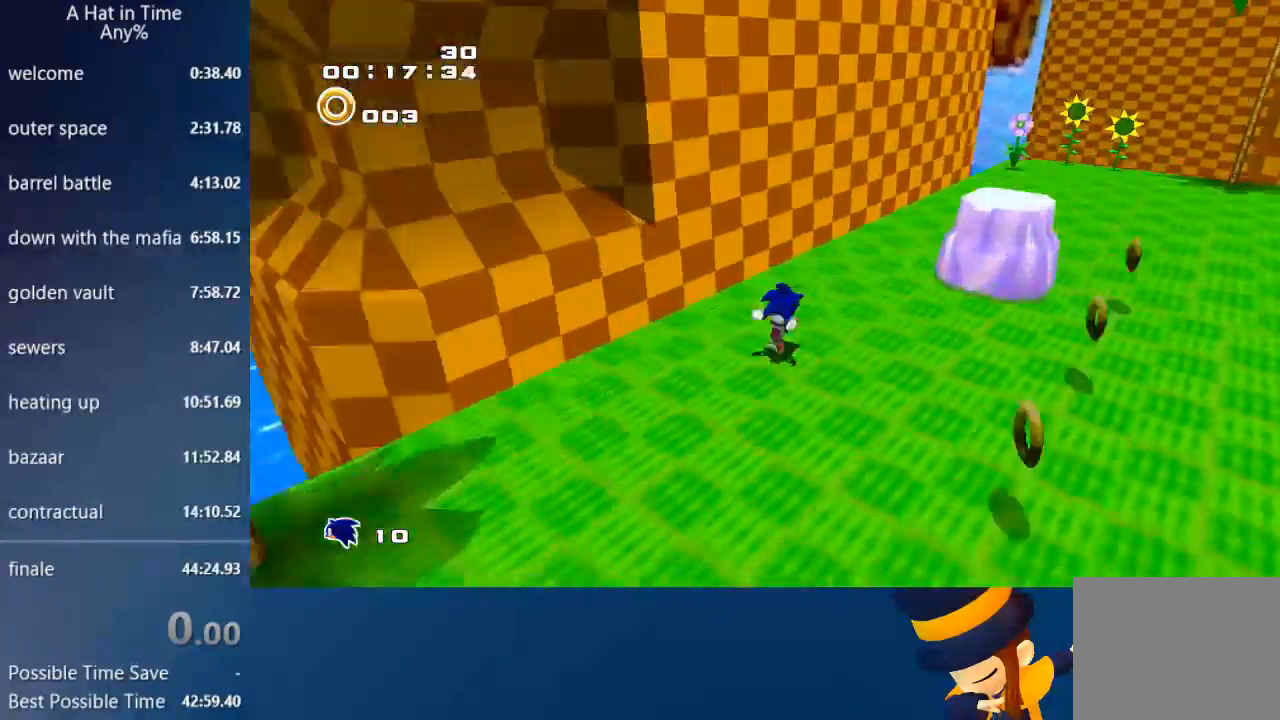
{"buttons": ["CROSS"], "left_stick": "up-right", "events": [[233, "CROSS", "down"], [500, "CIRCLE", "up"]]}
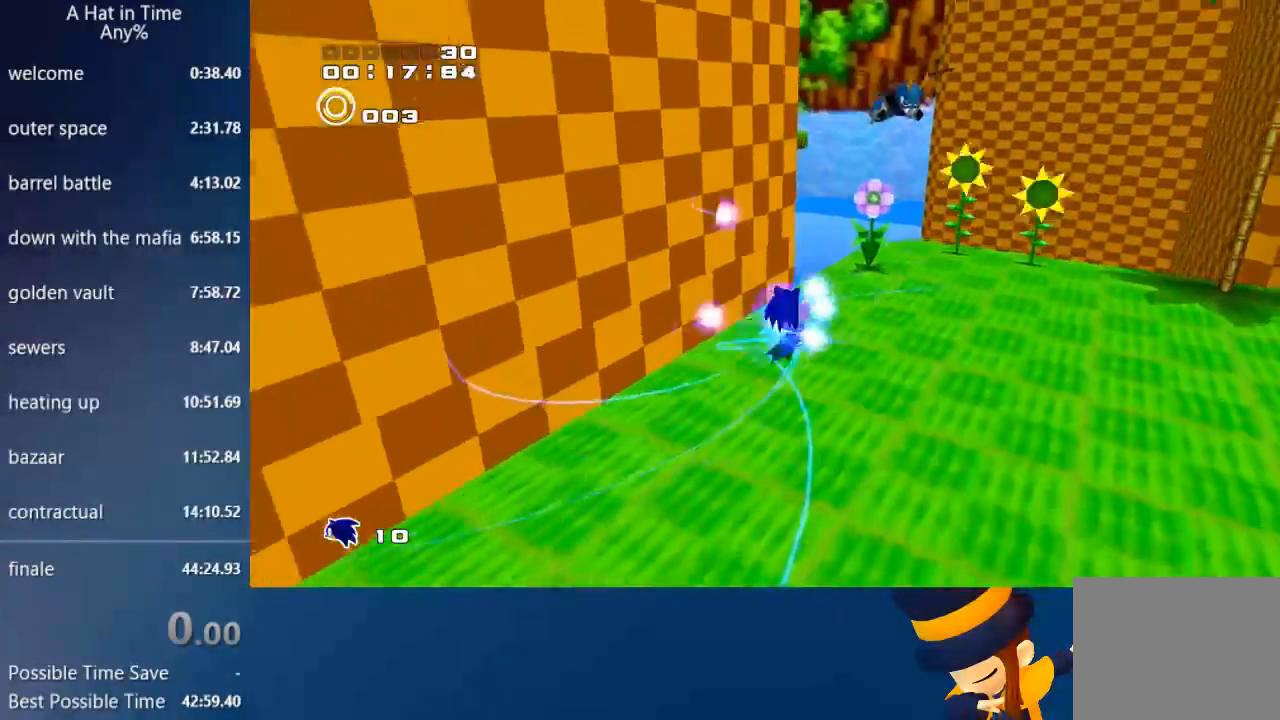
{"buttons": ["CROSS", "L3"], "left_stick": "up-left", "events": [[67, "left_stick", "up"], [233, "L3", "down"], [233, "left_stick", "up-left"]]}
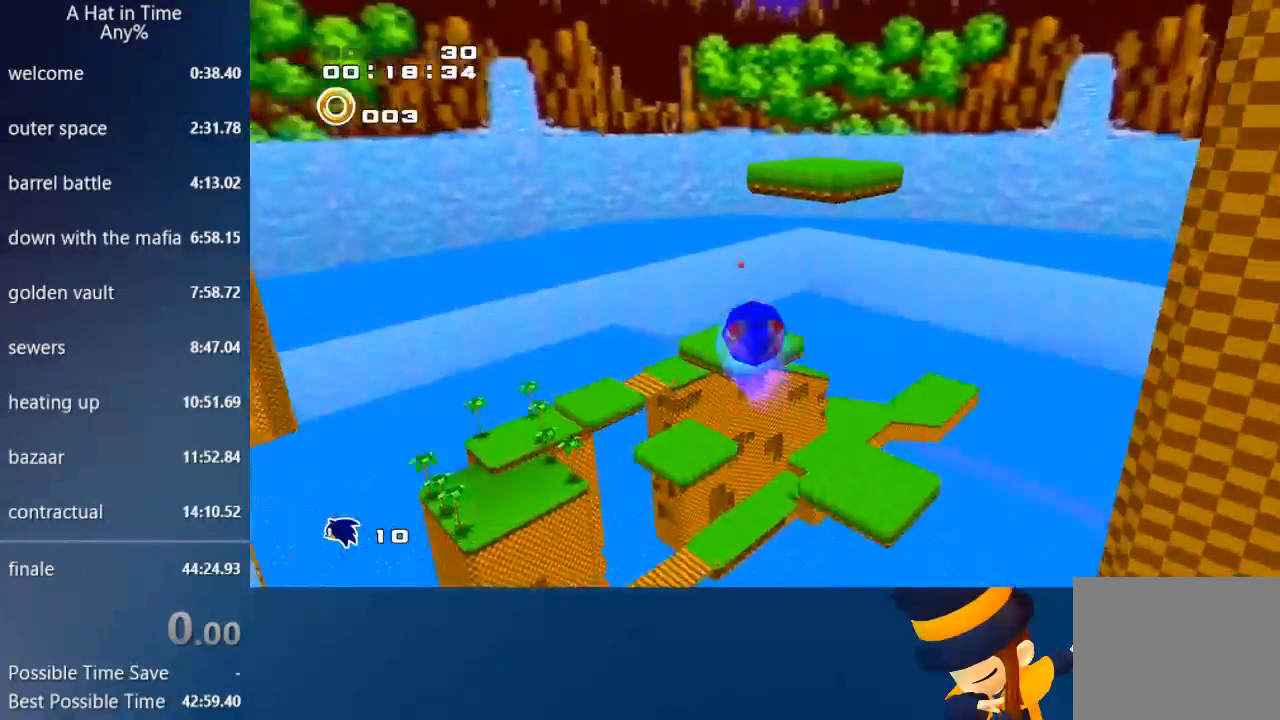
{"buttons": ["CROSS"], "left_stick": "up-right", "events": [[33, "L3", "up"], [33, "left_stick", "up"], [233, "left_stick", "up-right"]]}
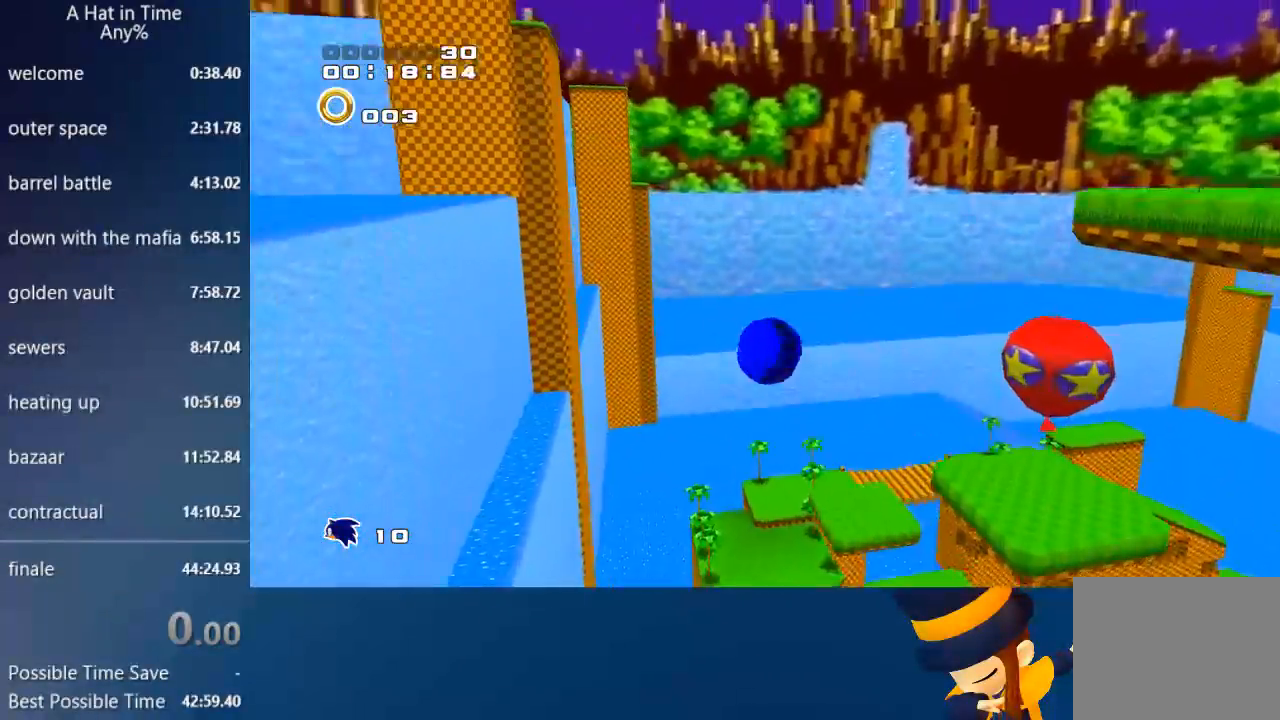
{"buttons": ["CROSS"], "left_stick": "up-right", "events": []}
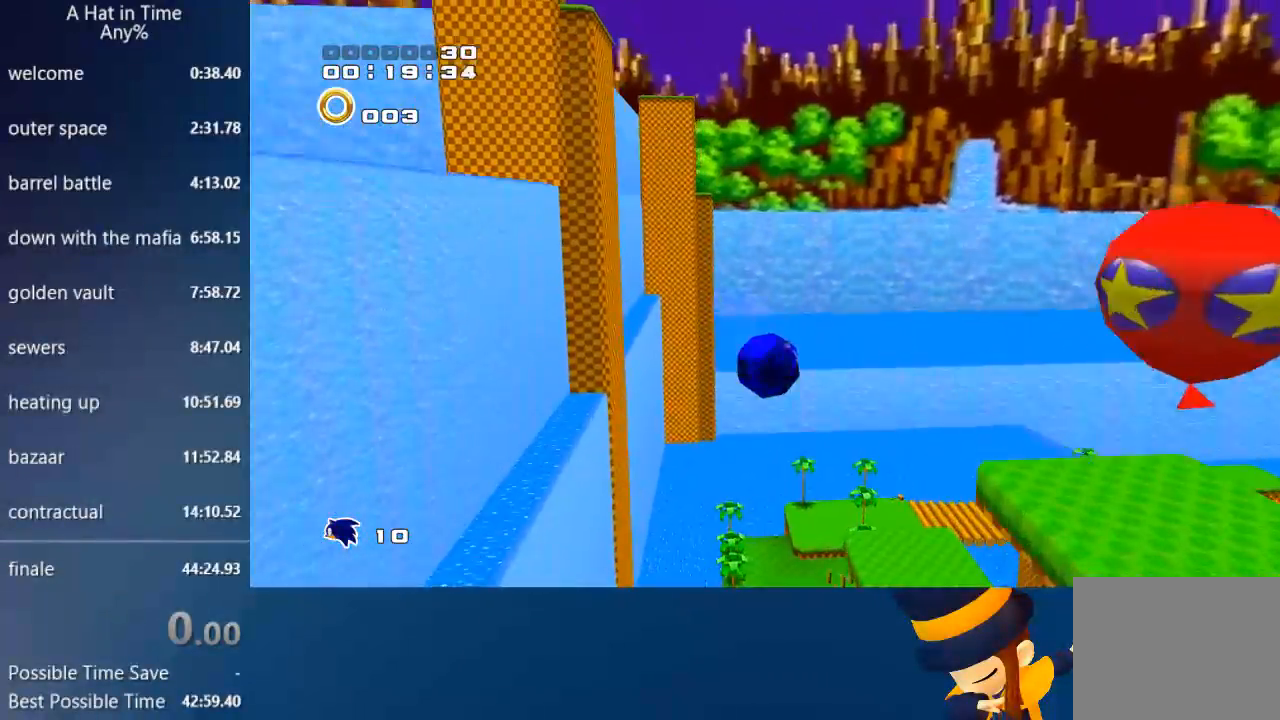
{"buttons": [], "left_stick": "up-right", "events": [[100, "CROSS", "up"], [200, "CIRCLE", "down"], [267, "CIRCLE", "up"]]}
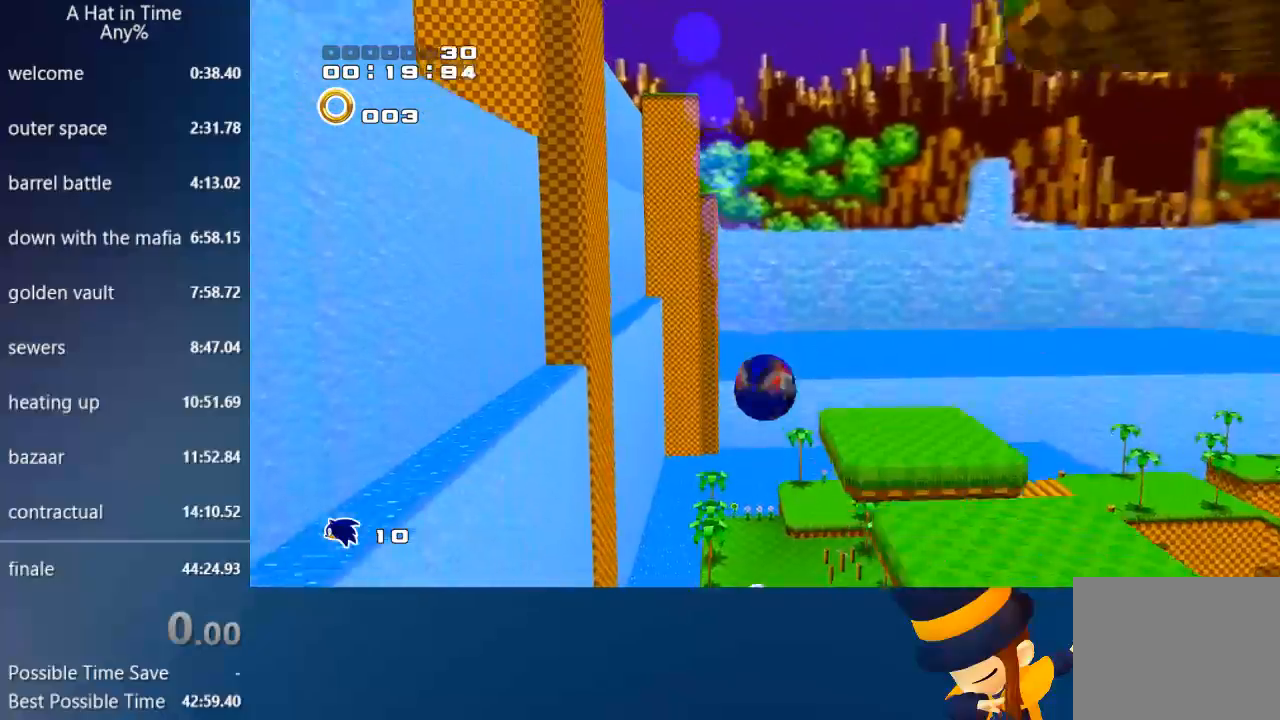
{"buttons": [], "left_stick": "up-right", "events": [[133, "CROSS", "down"], [167, "CROSS", "up"]]}
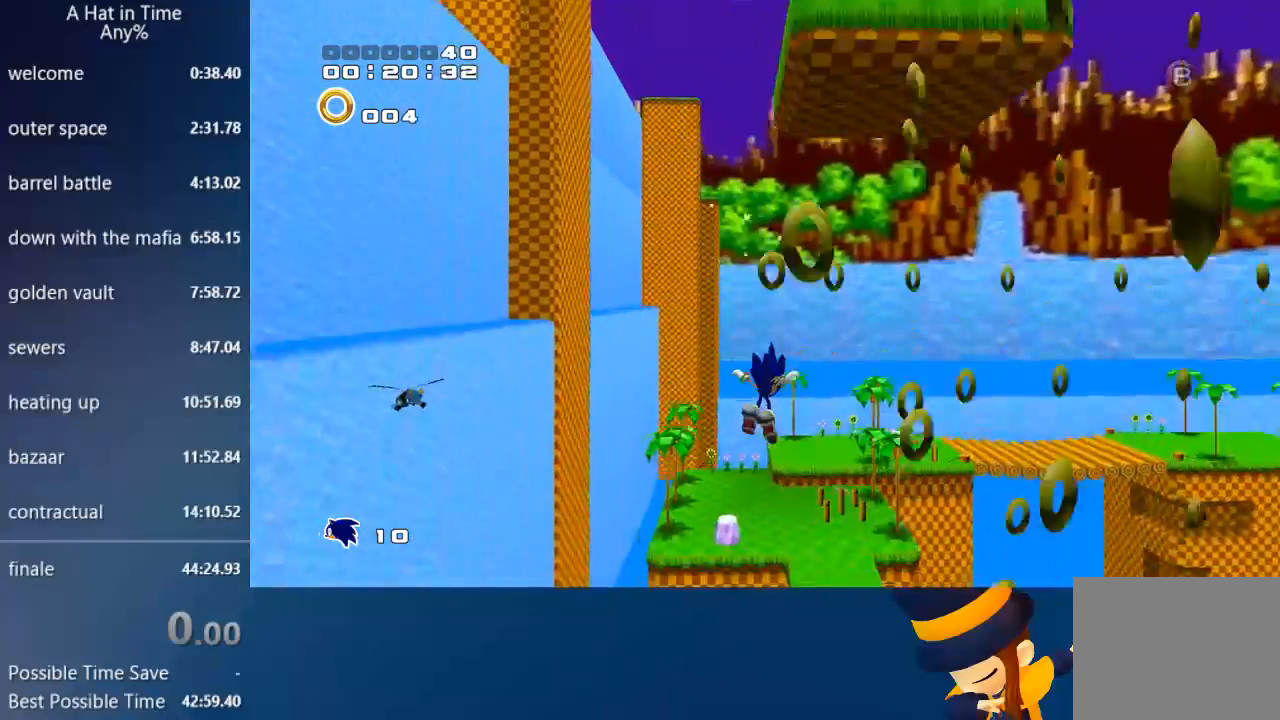
{"buttons": [], "left_stick": "up-right", "events": []}
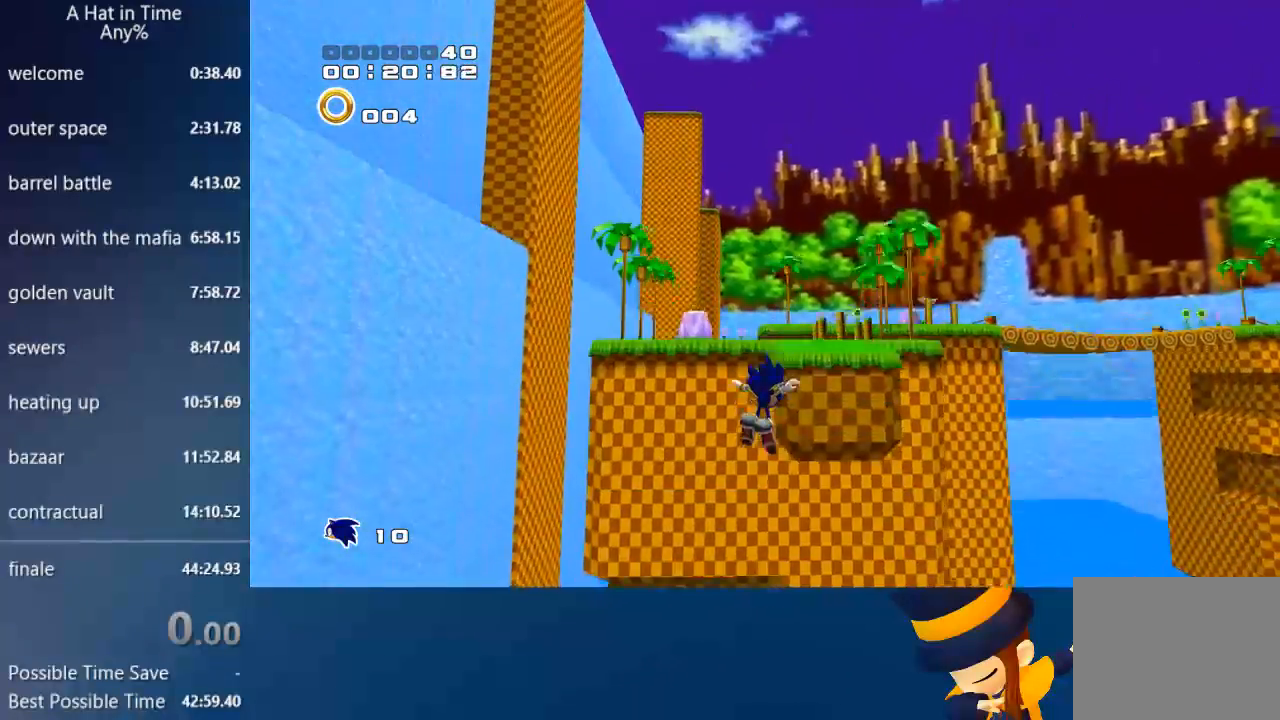
{"buttons": [], "left_stick": "up-right", "events": []}
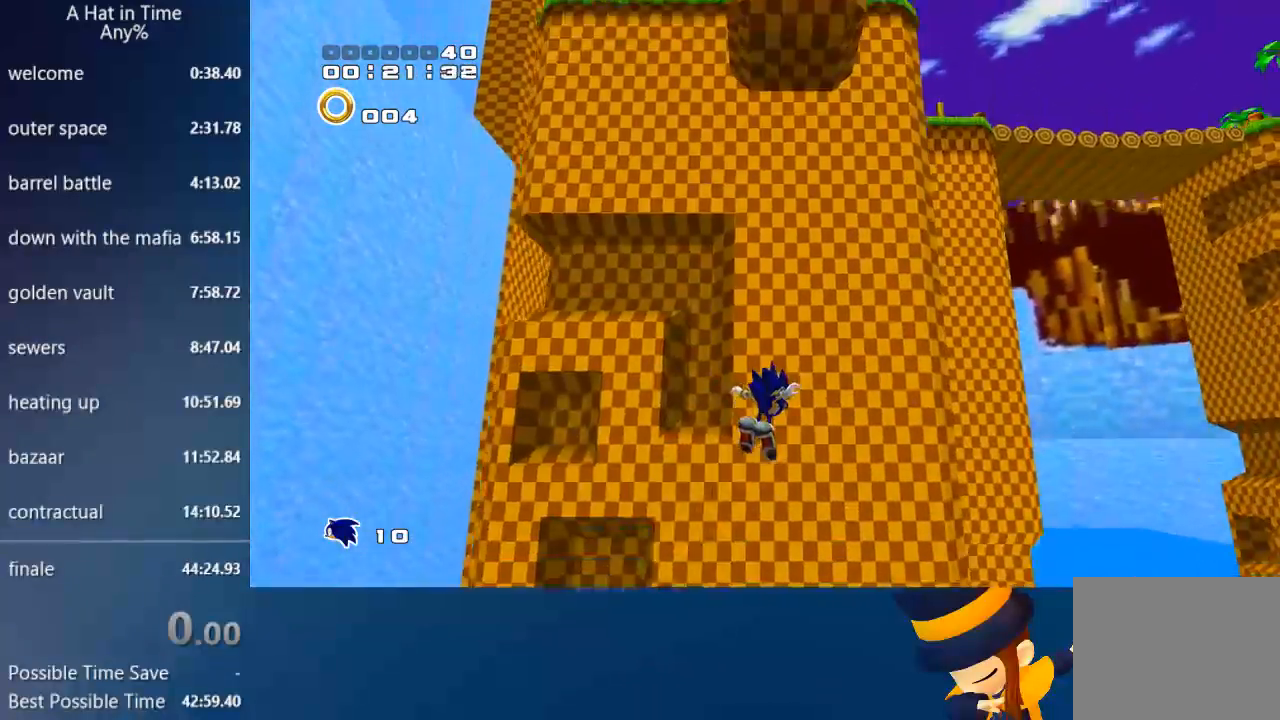
{"buttons": [], "left_stick": "up-right", "events": []}
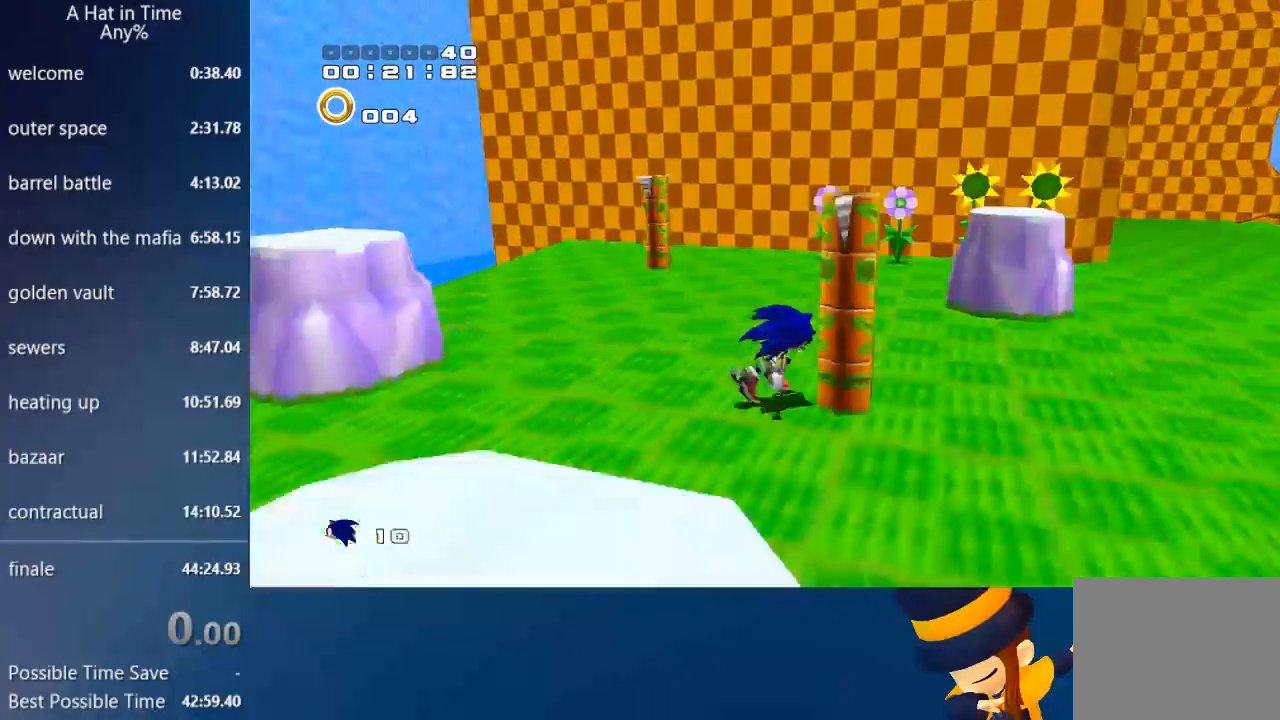
{"buttons": [], "left_stick": "down-right", "events": [[67, "CROSS", "down"], [67, "left_stick", "down-right"], [133, "L3", "down"], [233, "CROSS", "up"], [333, "CROSS", "down"], [400, "CROSS", "up"], [467, "L3", "up"]]}
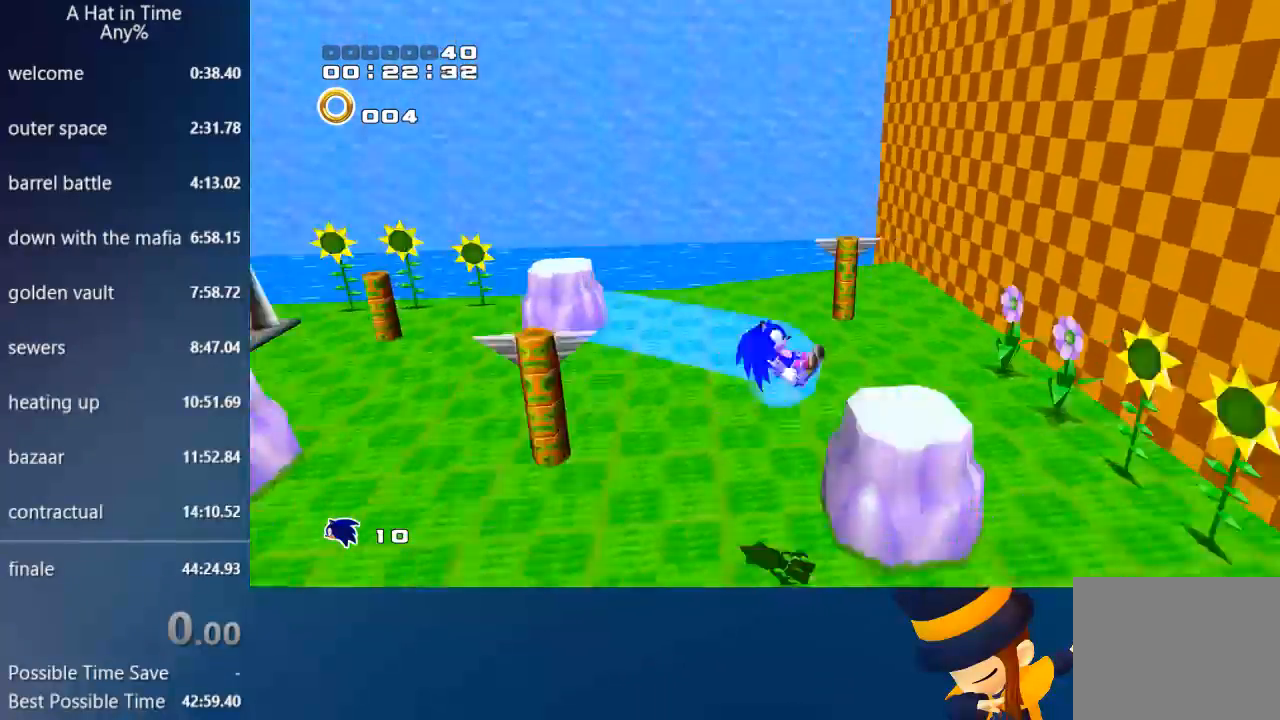
{"buttons": ["CIRCLE"], "left_stick": "down-right", "events": [[267, "CIRCLE", "down"]]}
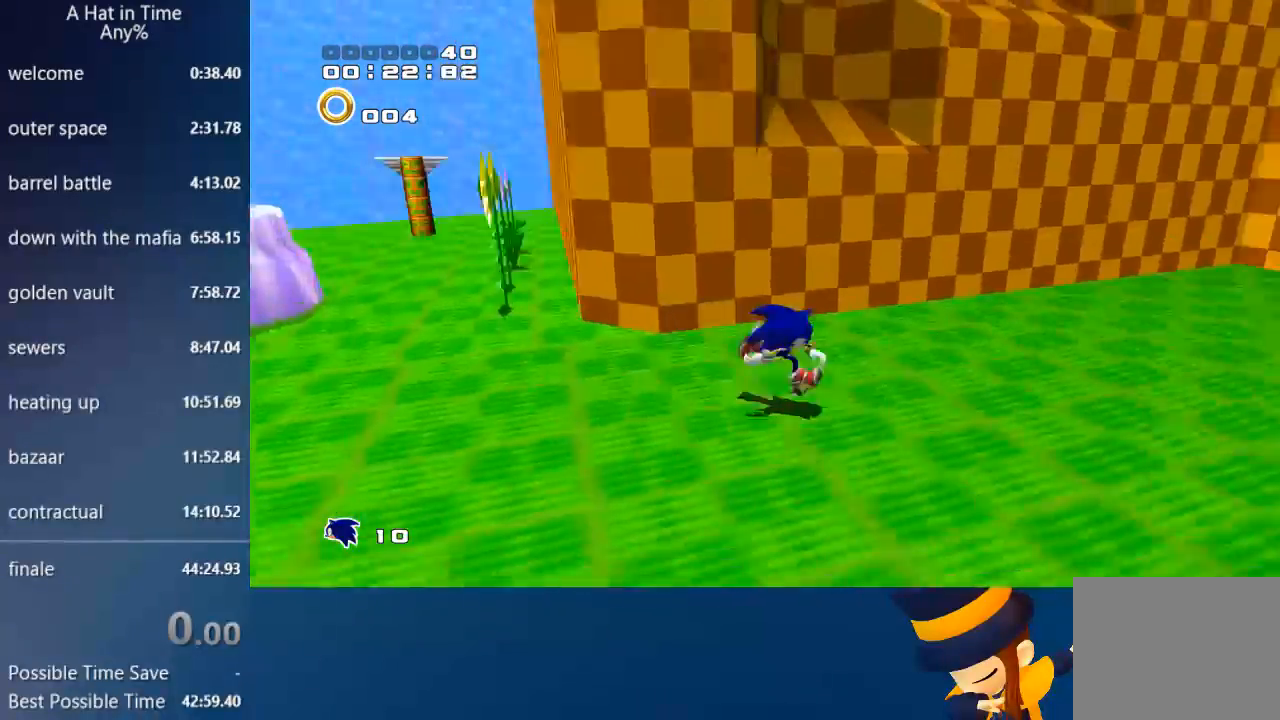
{"buttons": ["CIRCLE"], "left_stick": "right", "events": [[467, "left_stick", "right"]]}
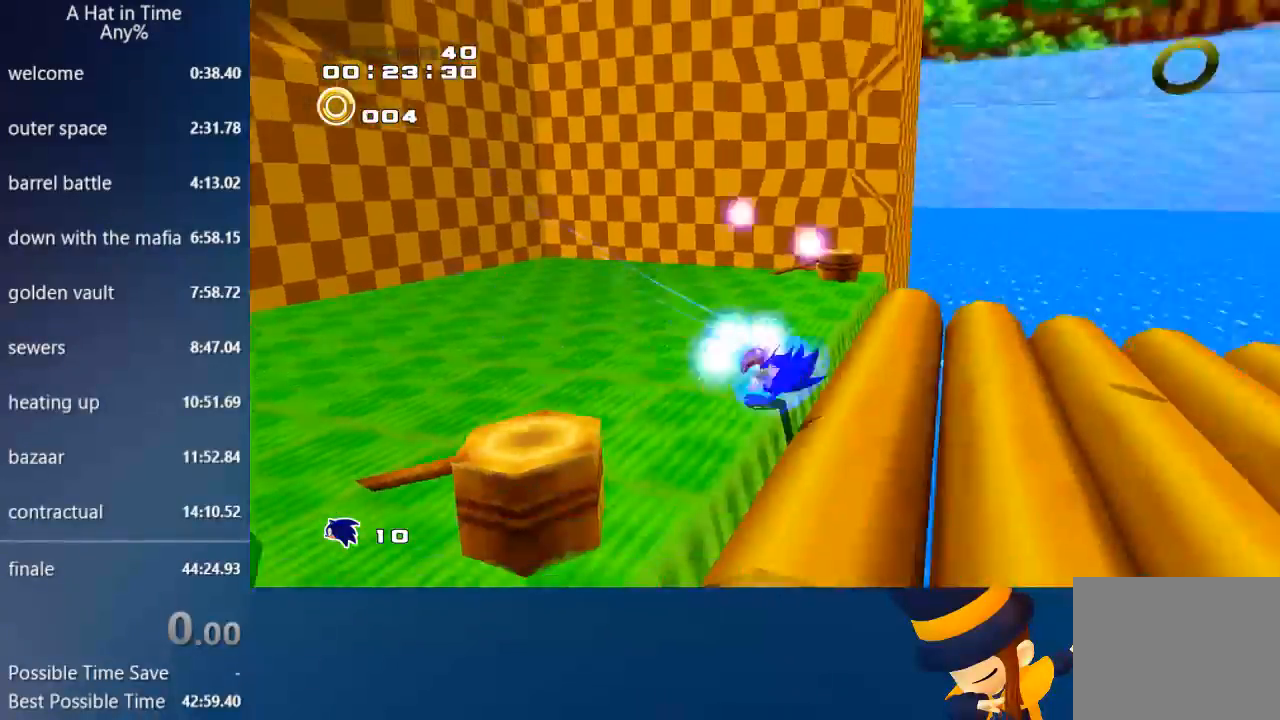
{"buttons": ["CROSS"], "left_stick": "up-right", "events": [[33, "CIRCLE", "up"], [67, "CROSS", "down"], [367, "left_stick", "up-right"]]}
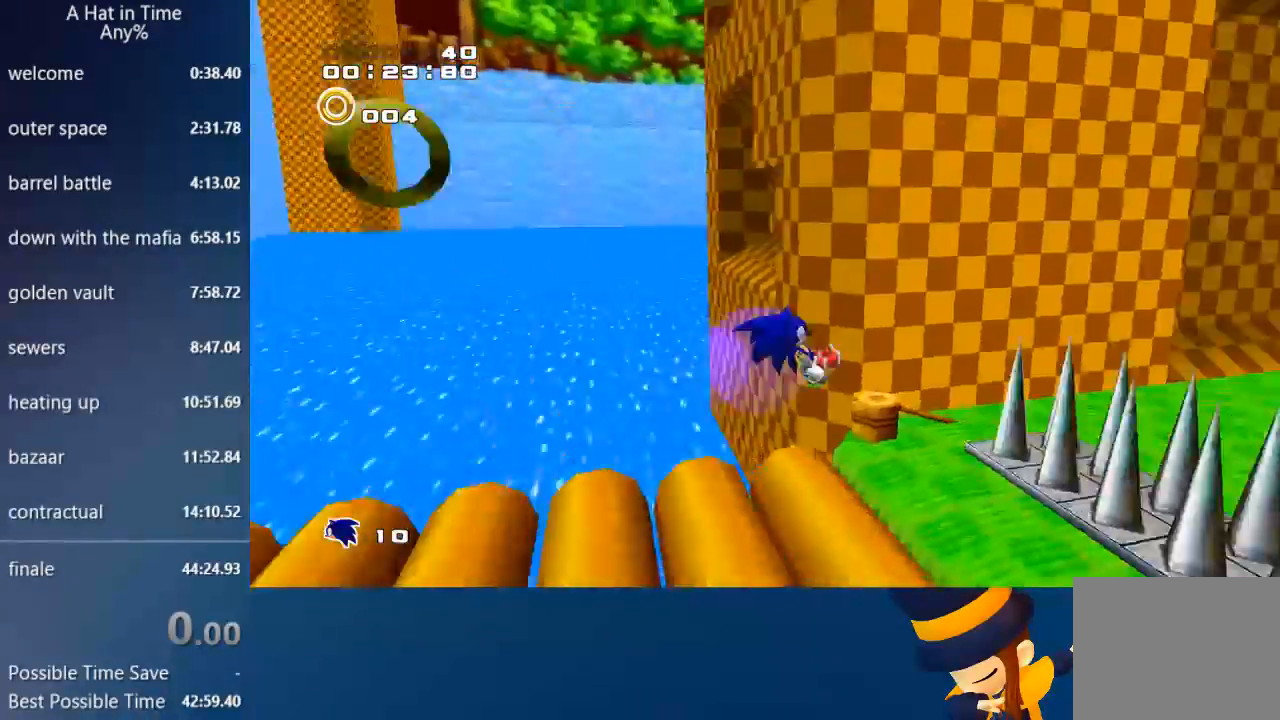
{"buttons": [], "left_stick": "up-right", "events": [[100, "CROSS", "up"], [133, "CROSS", "down"], [167, "CIRCLE", "down"], [167, "CROSS", "up"], [233, "CIRCLE", "up"]]}
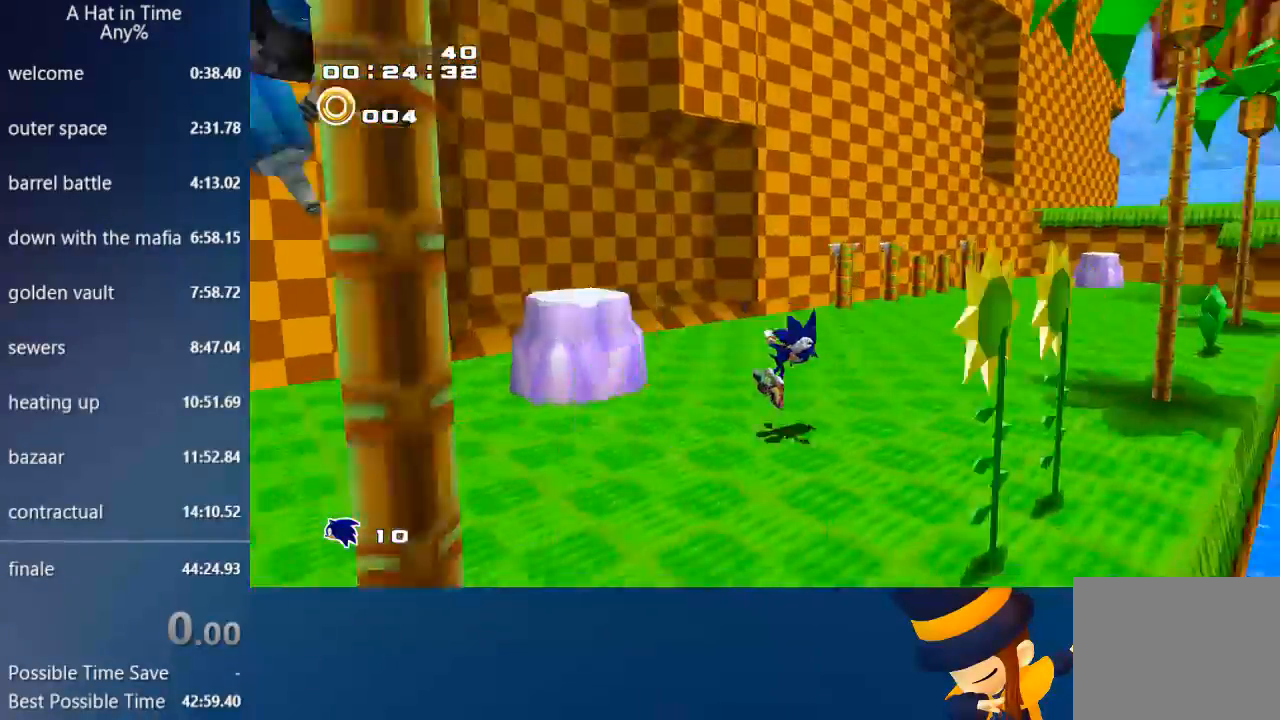
{"buttons": ["CIRCLE"], "left_stick": "up-right", "events": [[100, "CIRCLE", "down"]]}
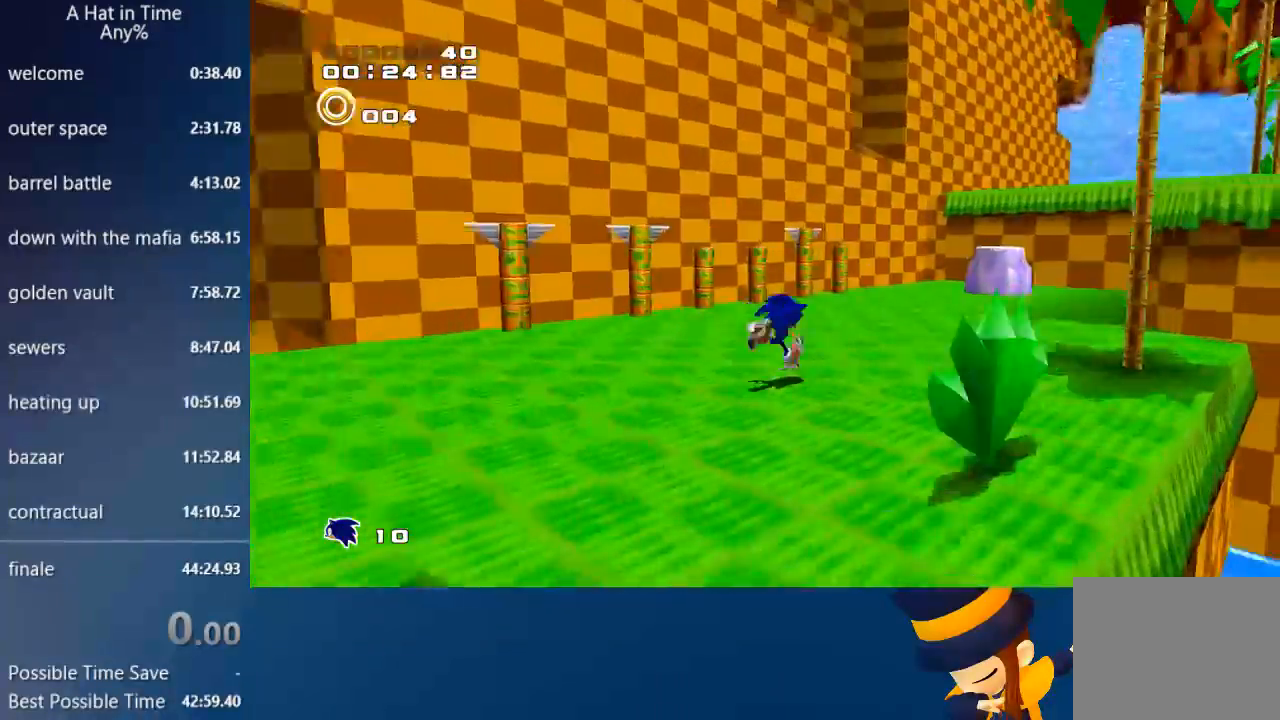
{"buttons": ["CIRCLE"], "left_stick": "up-right", "events": [[233, "CIRCLE", "up"], [333, "CROSS", "down"], [367, "CIRCLE", "down"], [367, "CROSS", "up"]]}
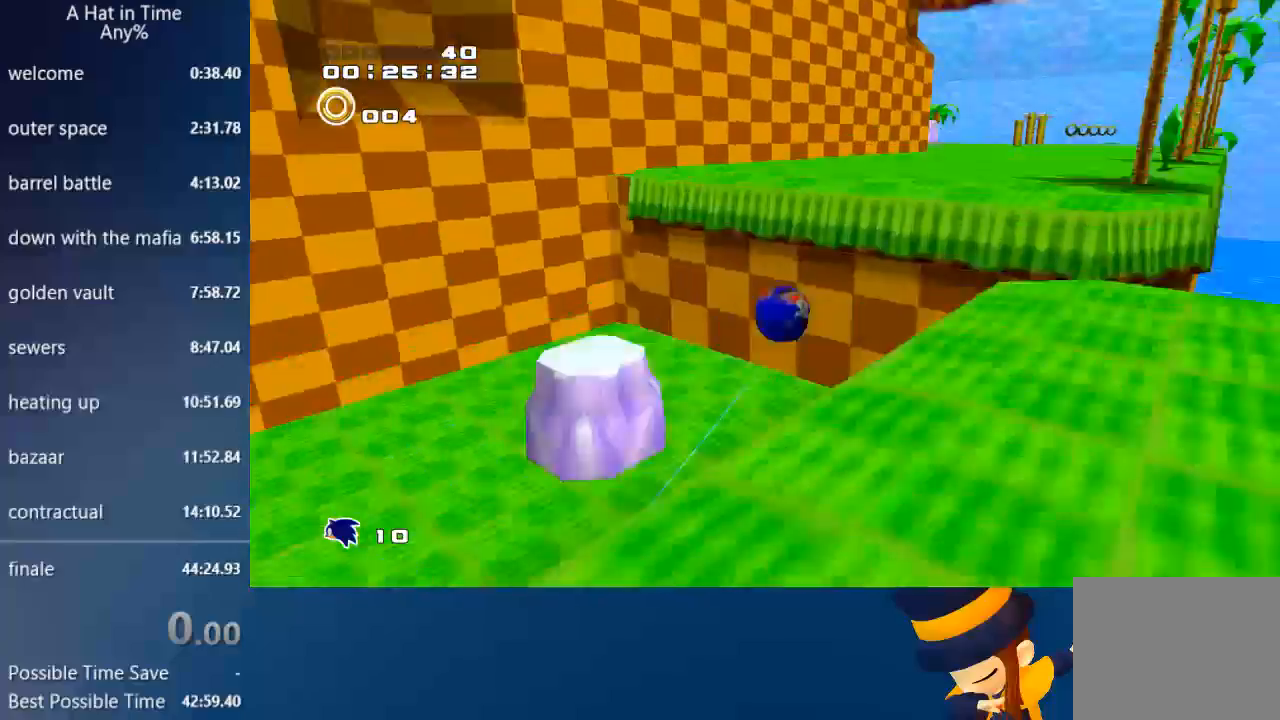
{"buttons": [], "left_stick": "up-right", "events": [[233, "CIRCLE", "up"], [300, "CIRCLE", "down"], [333, "CIRCLE", "up"], [333, "CROSS", "down"], [367, "CROSS", "up"]]}
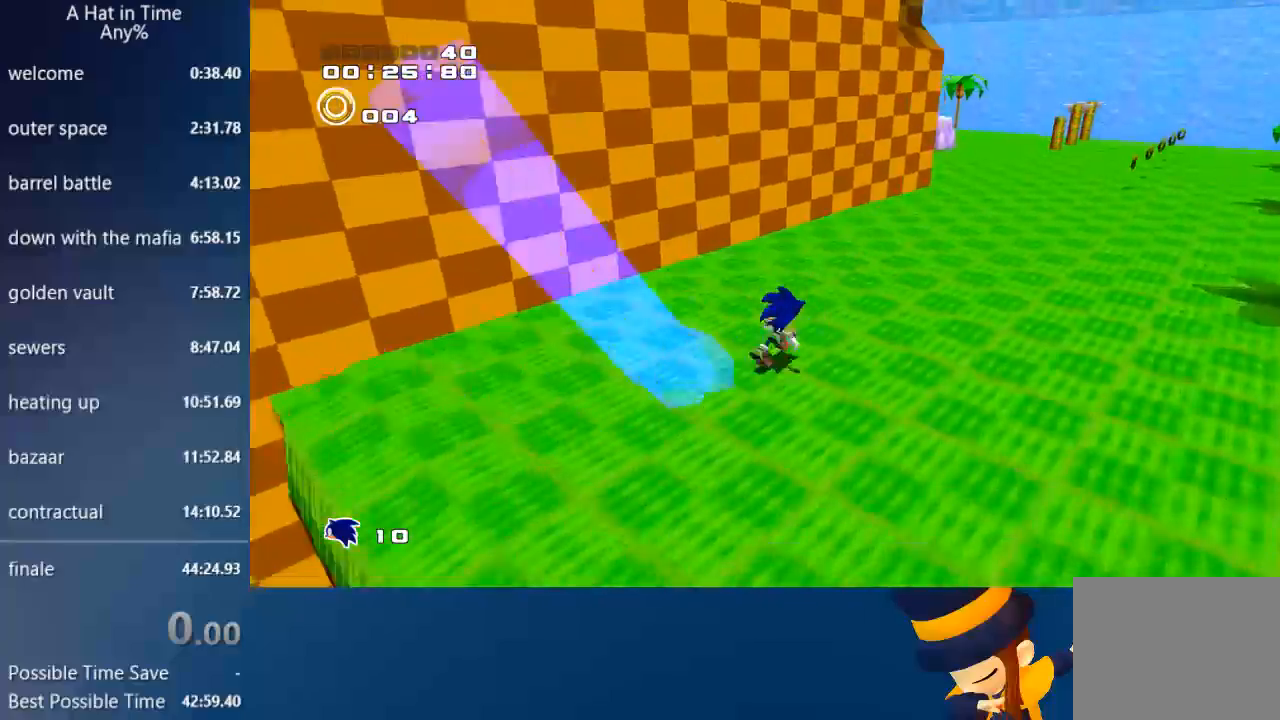
{"buttons": ["CIRCLE"], "left_stick": "up-right", "events": [[67, "CIRCLE", "down"]]}
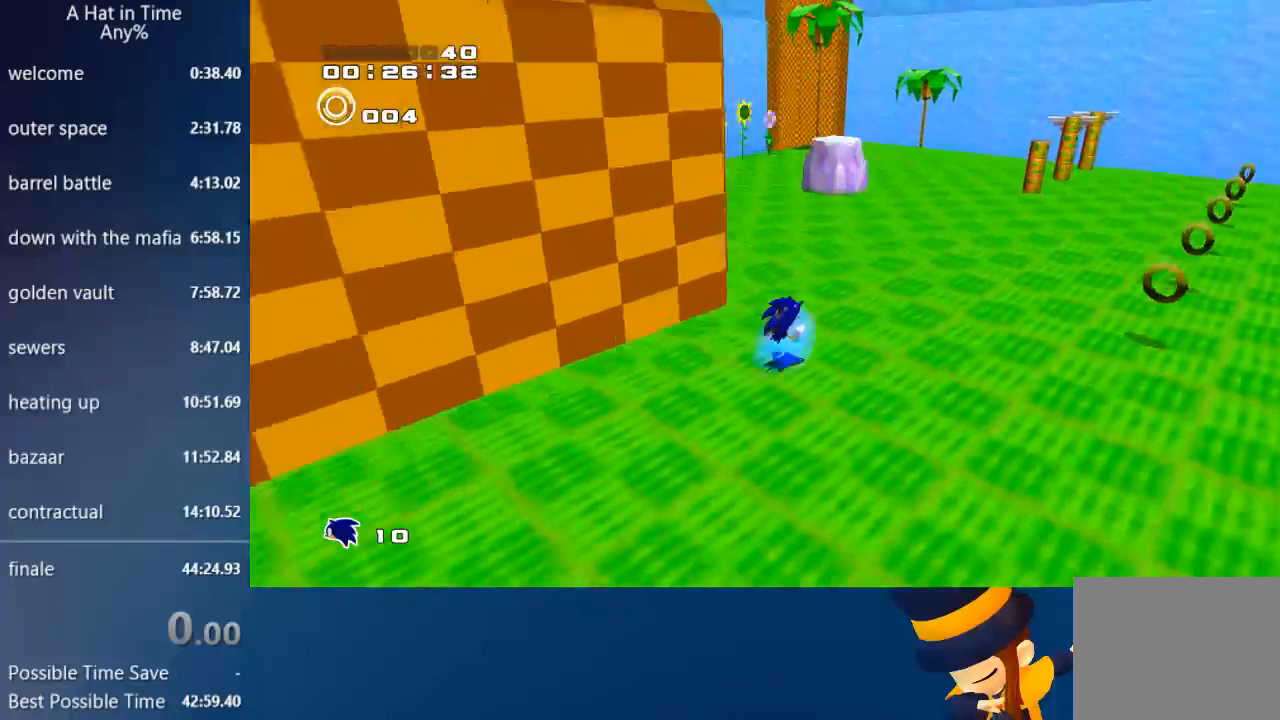
{"buttons": [], "left_stick": "up-right", "events": [[267, "CIRCLE", "up"]]}
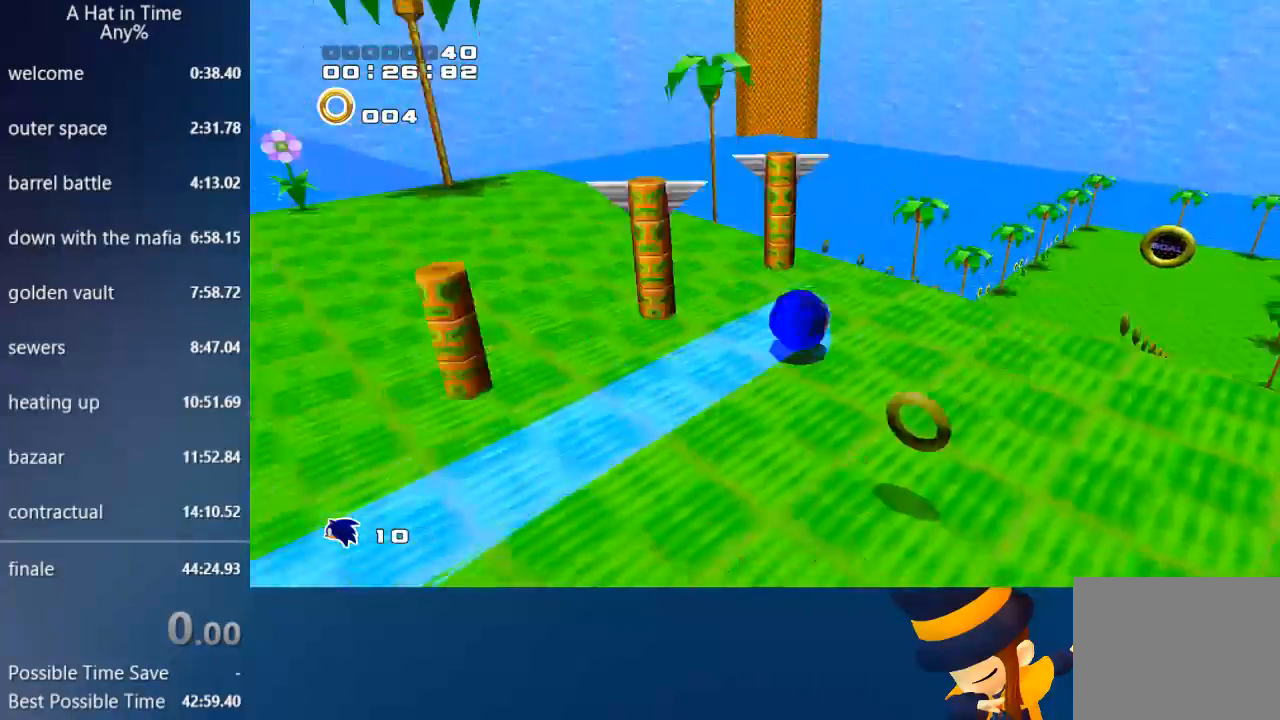
{"buttons": ["CIRCLE"], "left_stick": "up-right", "events": [[100, "CIRCLE", "down"], [133, "CIRCLE", "up"], [200, "CIRCLE", "down"]]}
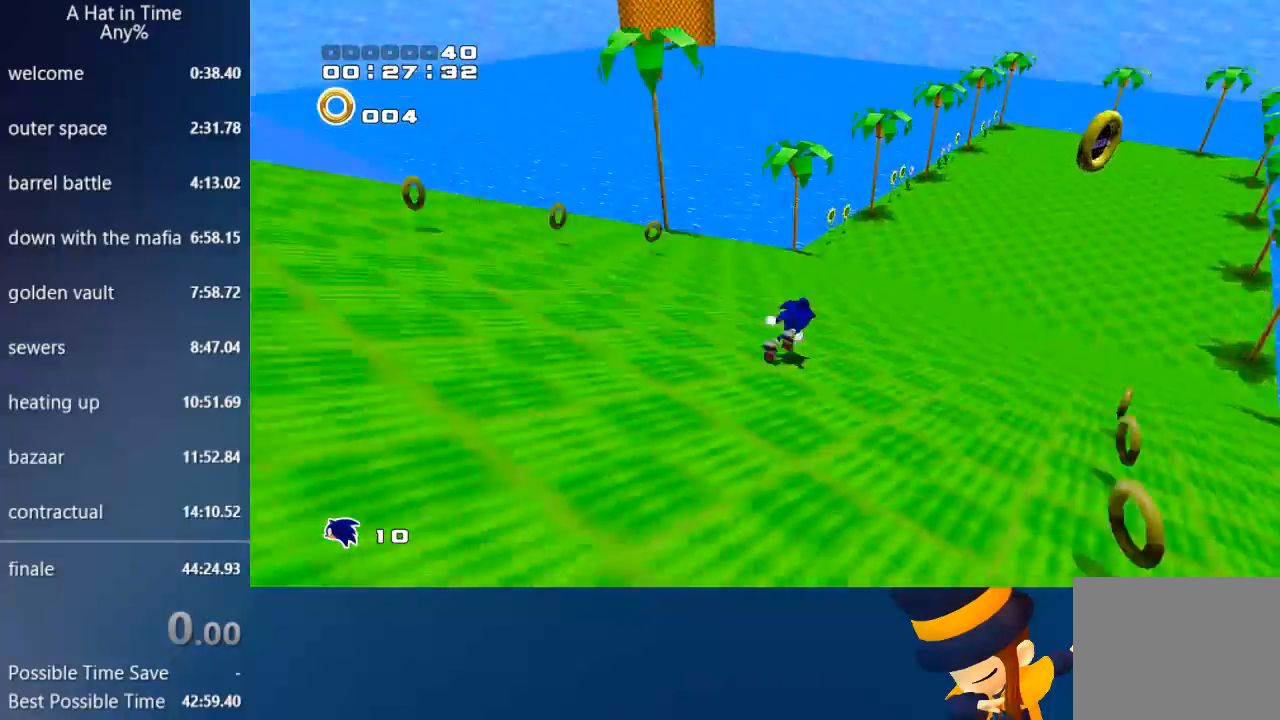
{"buttons": ["CIRCLE"], "left_stick": "up-right", "events": []}
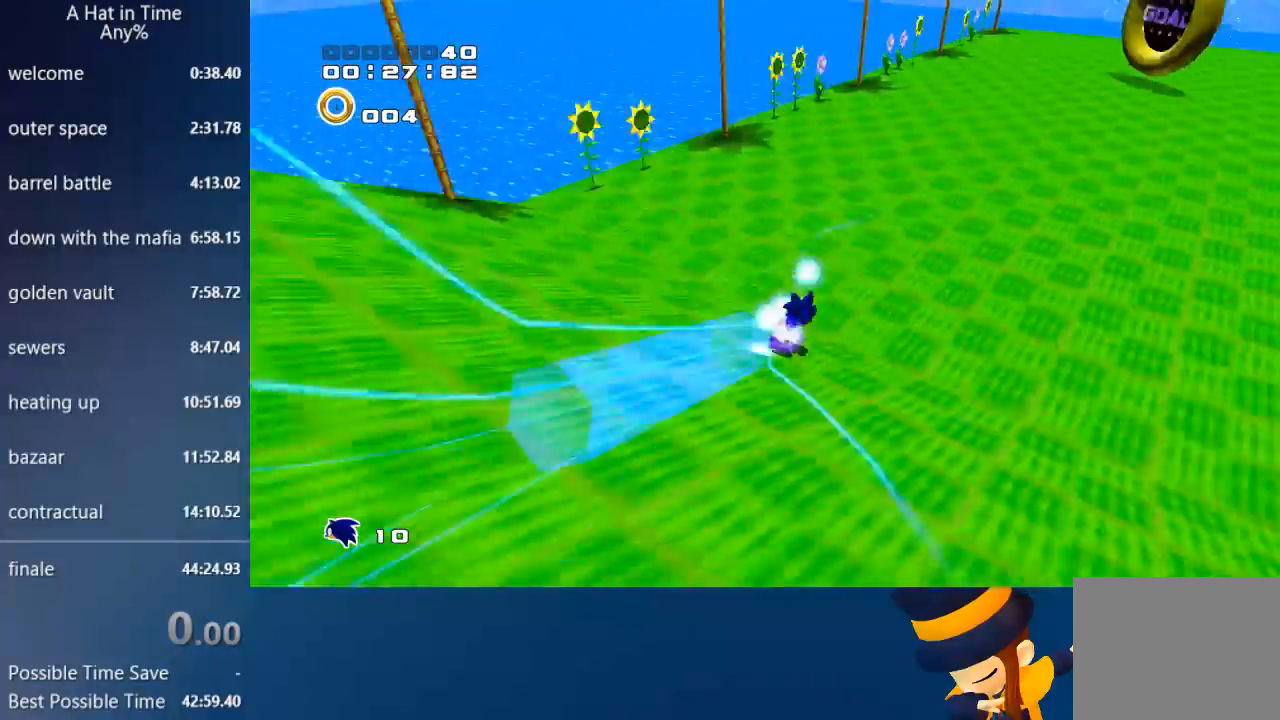
{"buttons": [], "left_stick": "center", "events": [[33, "CIRCLE", "up"], [467, "left_stick", "center"]]}